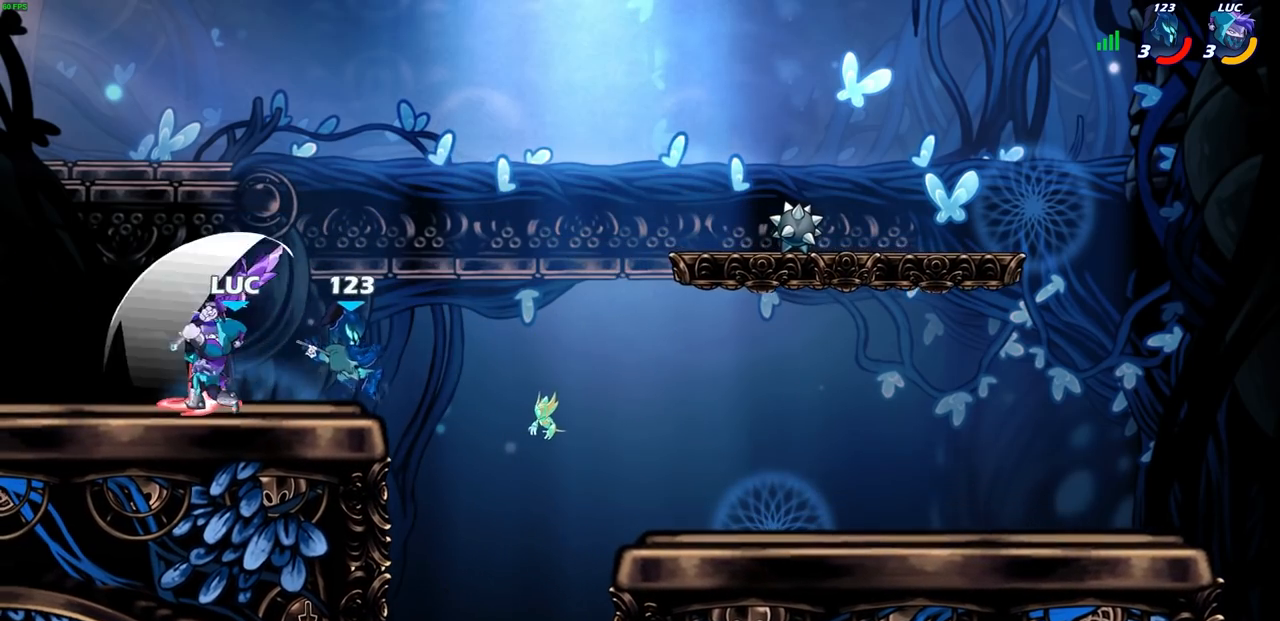
Gameplay with a controller (PlayStation layout); each line is a JSON object with the inputs held at the frame after it. "events" lists button and stick changes between this image and that frame as [ms after this image, input, new state], when the widget could be followed in between. Not read: R3 right_stick.
{"buttons": ["CROSS"], "left_stick": "right", "events": [[67, "SQUARE", "up"], [267, "left_stick", "up-left"], [350, "left_stick", "center"], [433, "left_stick", "right"], [450, "CROSS", "down"]]}
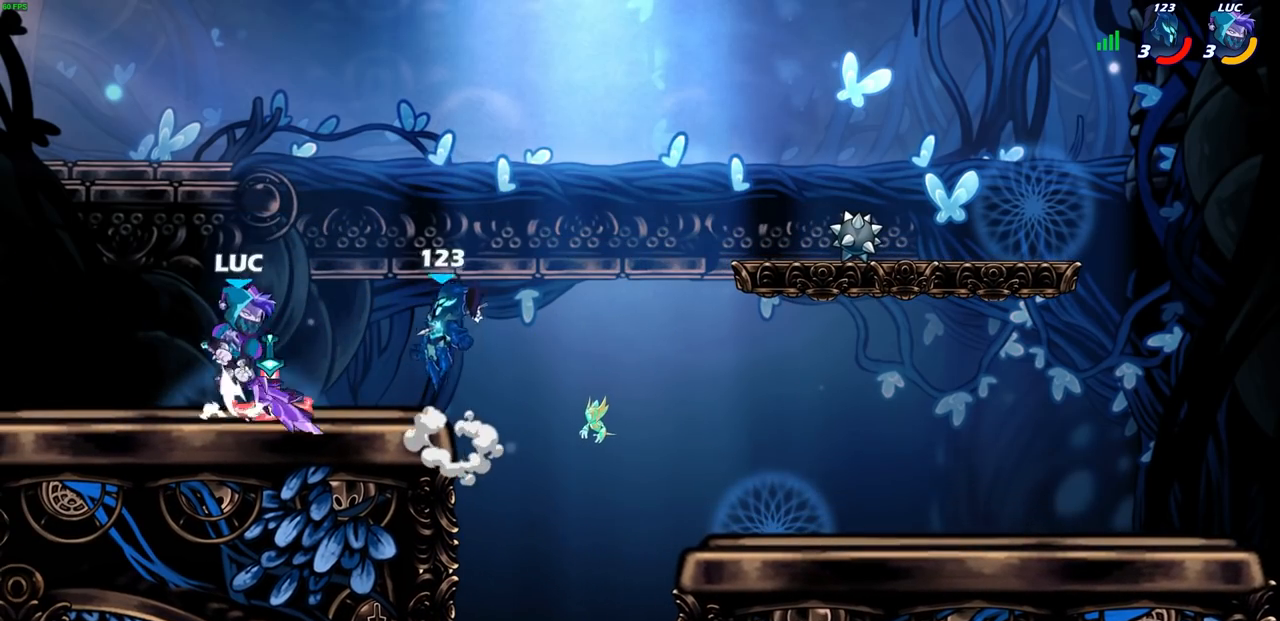
{"buttons": [], "left_stick": "left", "events": [[17, "SQUARE", "down"], [33, "left_stick", "down"], [50, "CROSS", "up"], [117, "SQUARE", "up"], [167, "left_stick", "right"], [467, "left_stick", "left"]]}
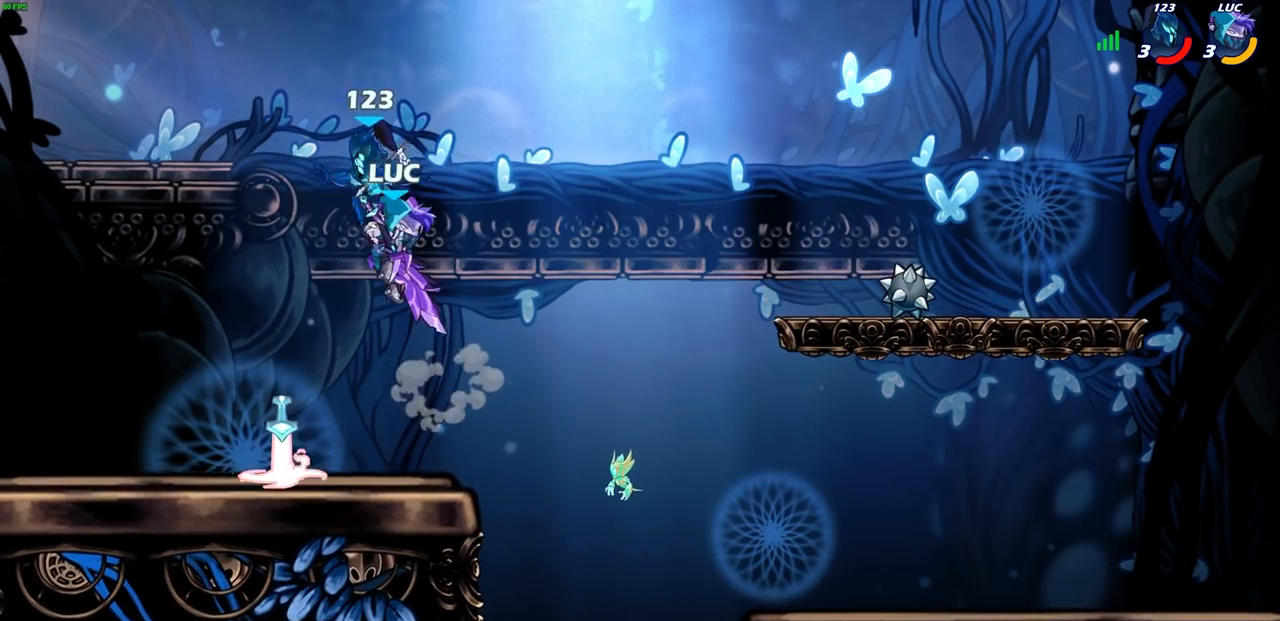
{"buttons": [], "left_stick": "left", "events": [[200, "CIRCLE", "down"], [217, "left_stick", "center"], [283, "CIRCLE", "up"], [400, "left_stick", "left"]]}
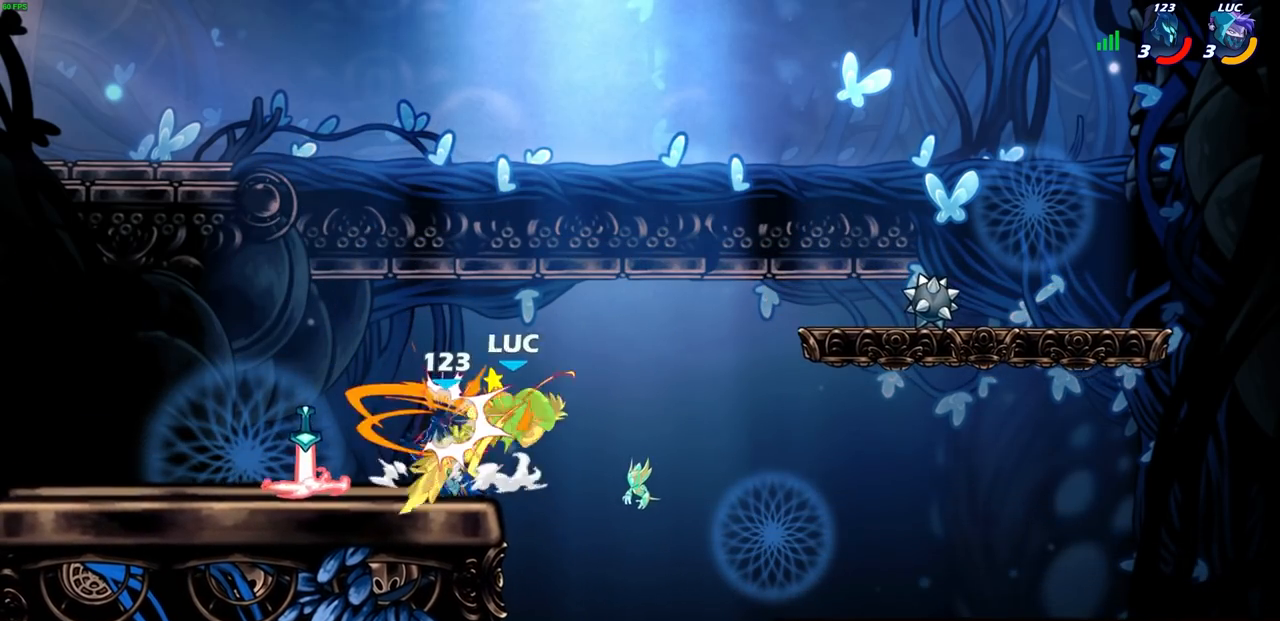
{"buttons": ["CIRCLE", "R2"], "left_stick": "left", "events": [[67, "left_stick", "up-left"], [283, "left_stick", "left"], [467, "R2", "down"], [500, "CIRCLE", "down"]]}
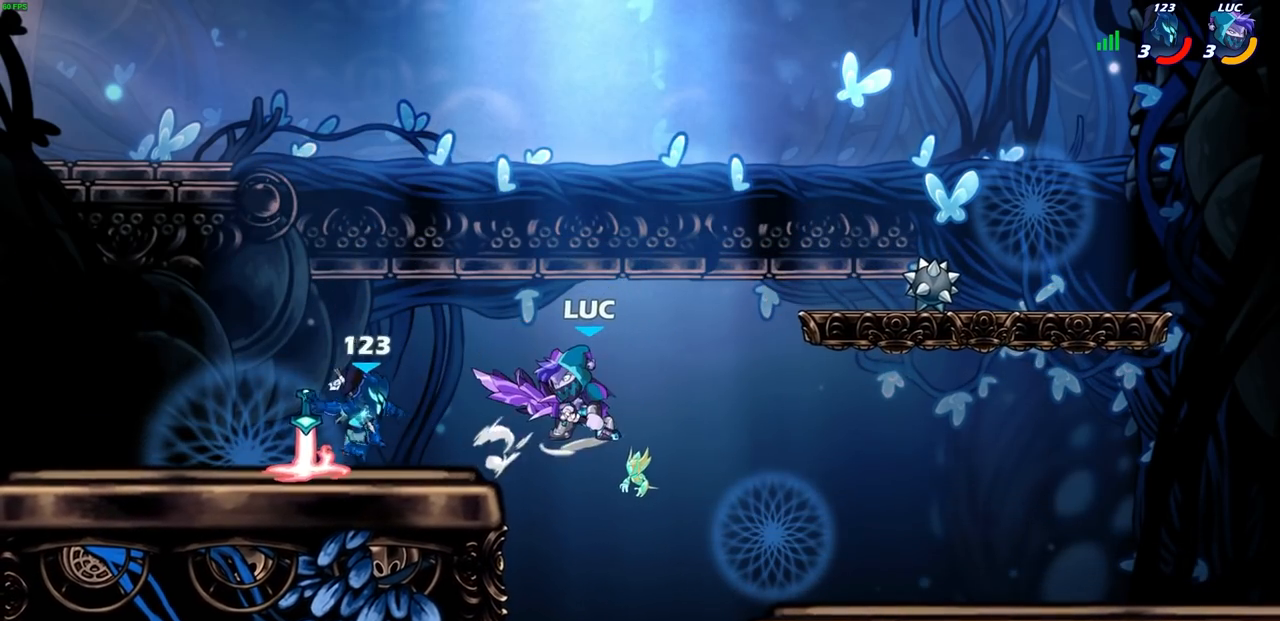
{"buttons": [], "left_stick": "center", "events": [[83, "CIRCLE", "up"], [83, "R2", "up"], [317, "left_stick", "center"]]}
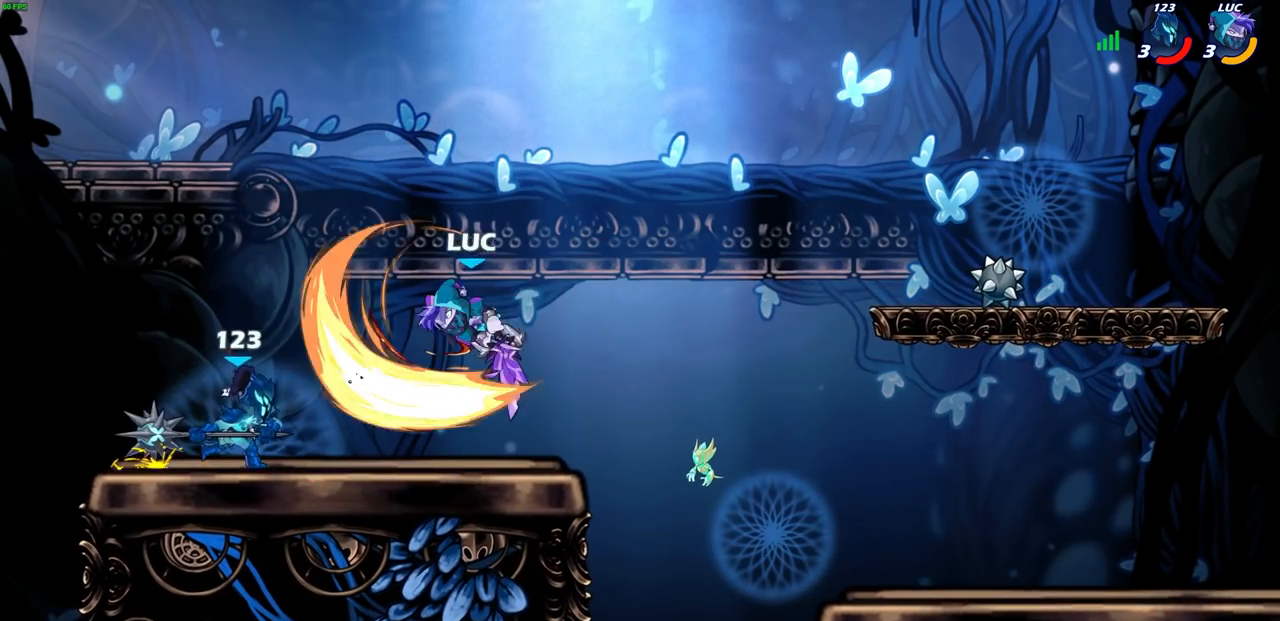
{"buttons": [], "left_stick": "center", "events": []}
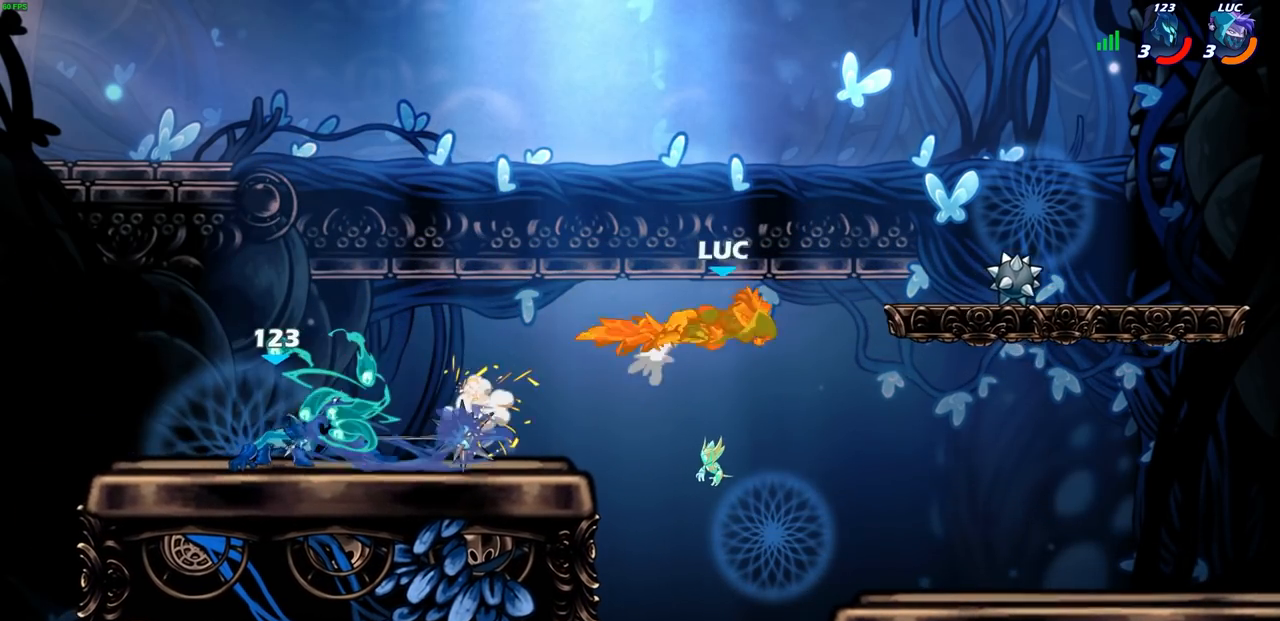
{"buttons": [], "left_stick": "left", "events": [[367, "left_stick", "left"]]}
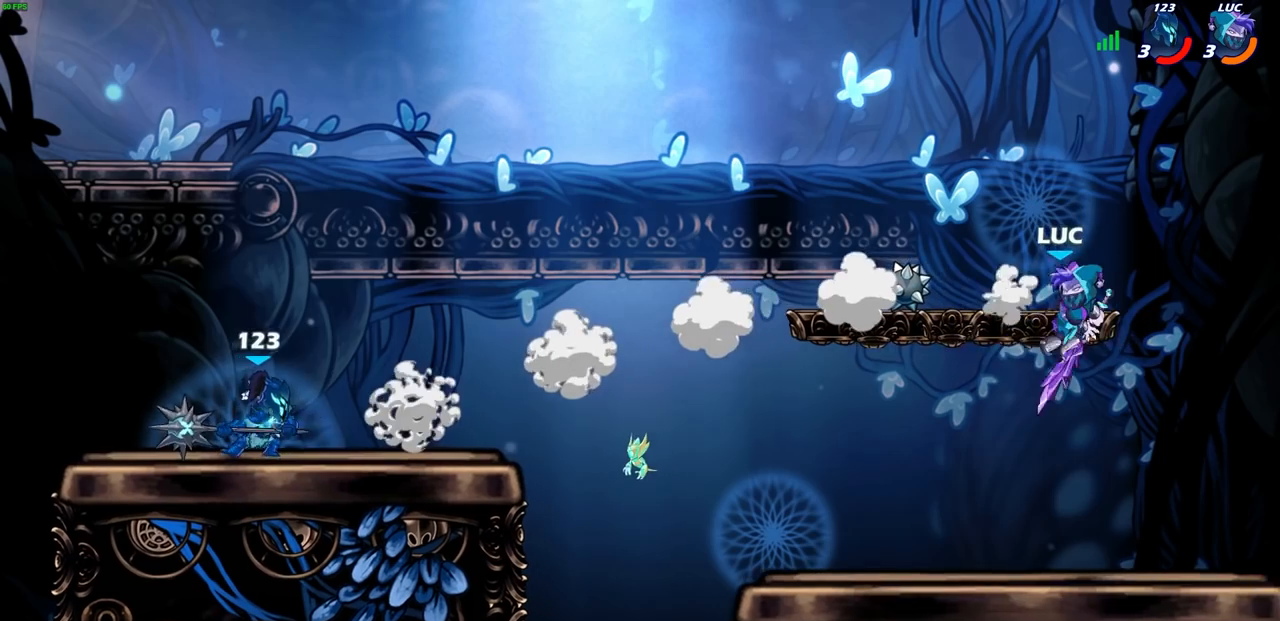
{"buttons": [], "left_stick": "left", "events": []}
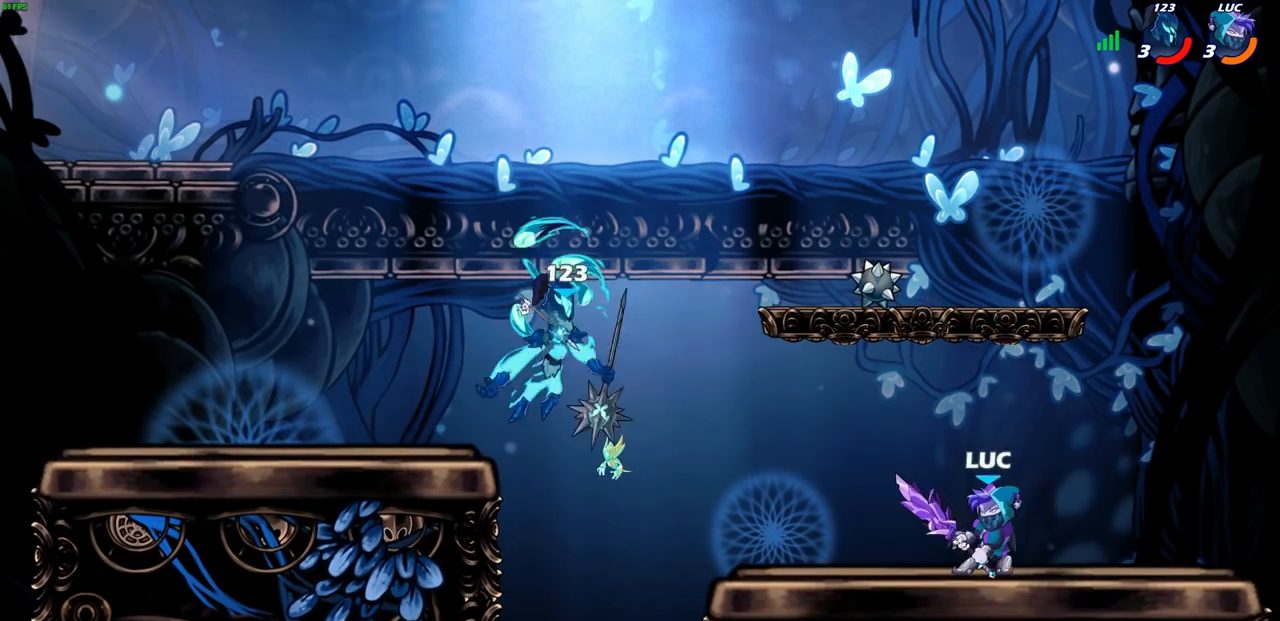
{"buttons": [], "left_stick": "left", "events": [[50, "left_stick", "right"], [383, "left_stick", "up-left"], [433, "left_stick", "left"]]}
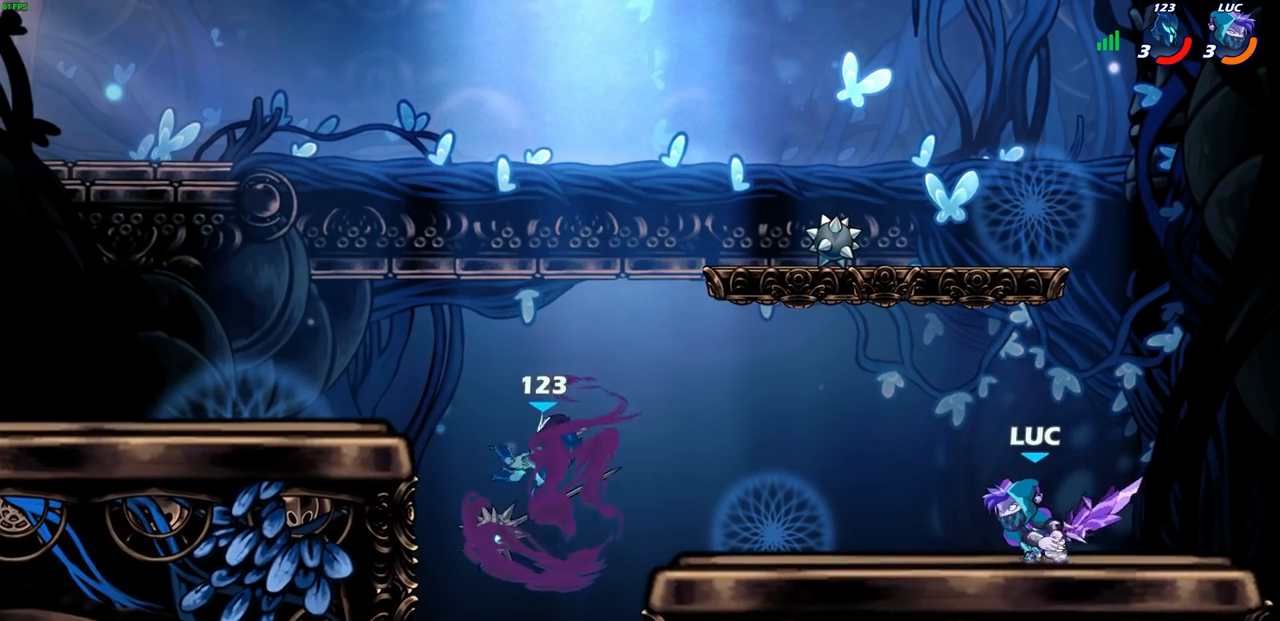
{"buttons": [], "left_stick": "center"}
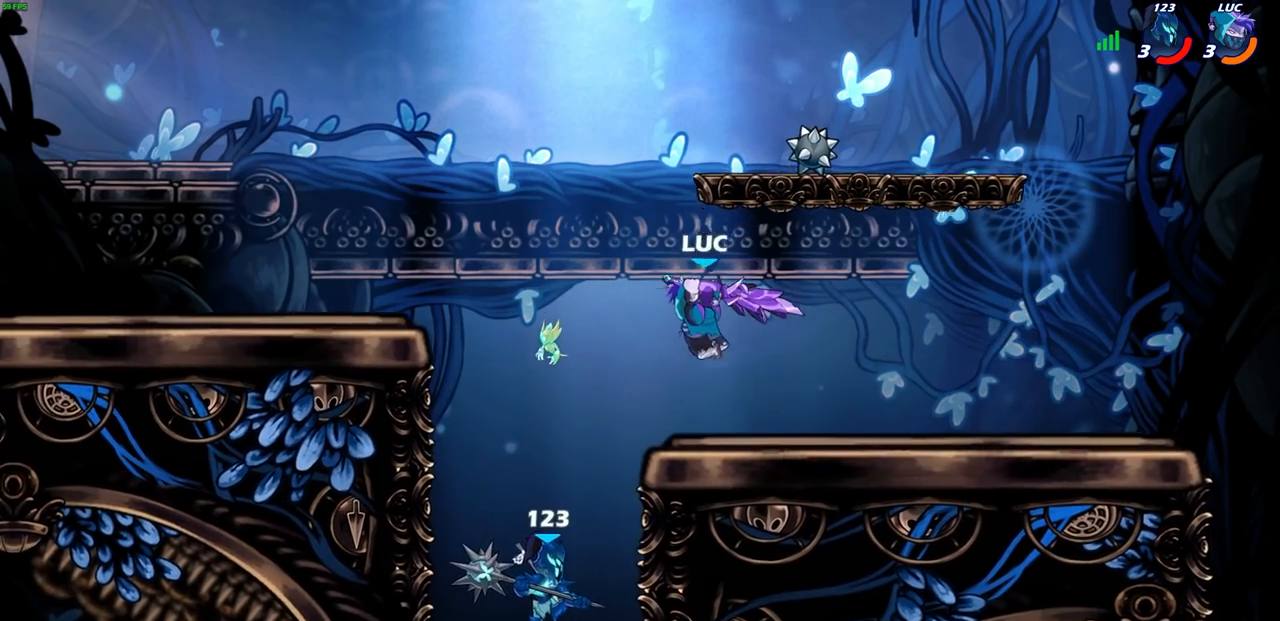
{"buttons": [], "left_stick": "center", "events": []}
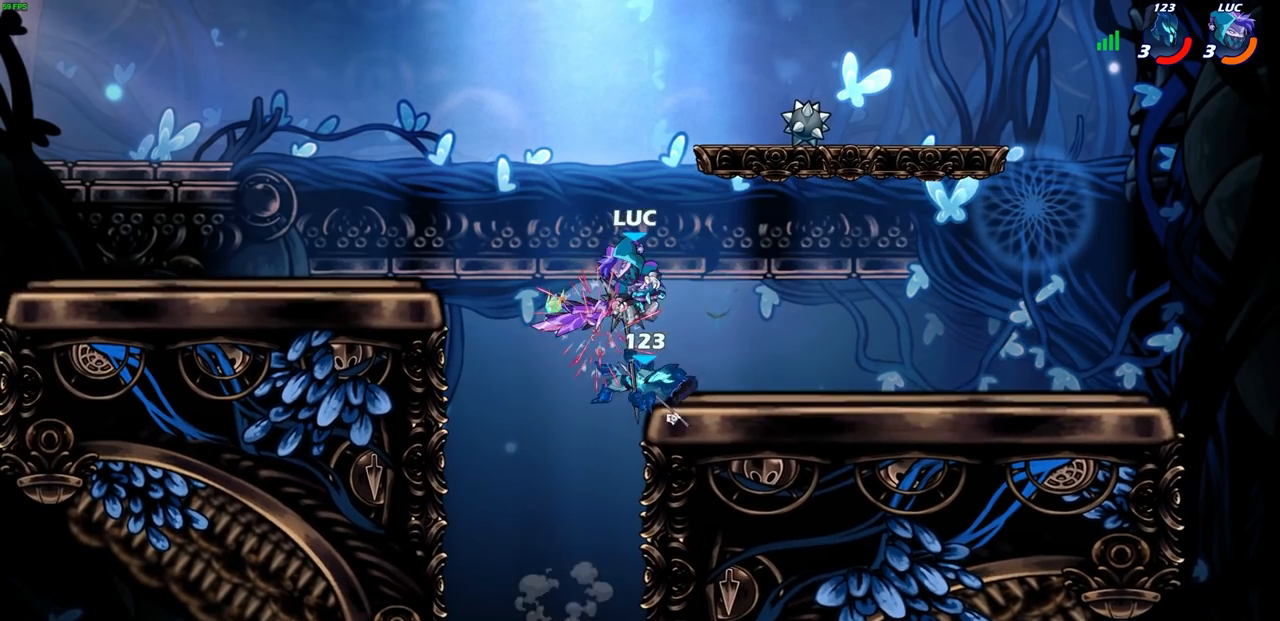
{"buttons": [], "left_stick": "left", "events": [[483, "left_stick", "left"]]}
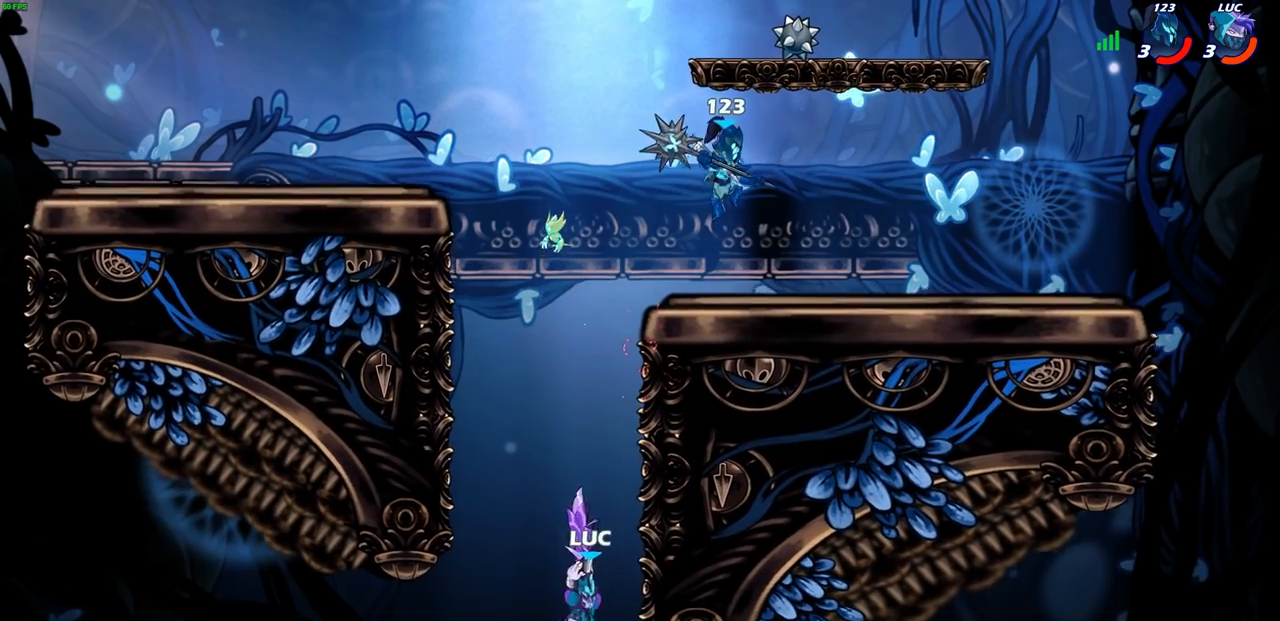
{"buttons": [], "left_stick": "left", "events": [[100, "CROSS", "down"], [167, "CROSS", "up"], [283, "CROSS", "down"], [500, "CROSS", "up"]]}
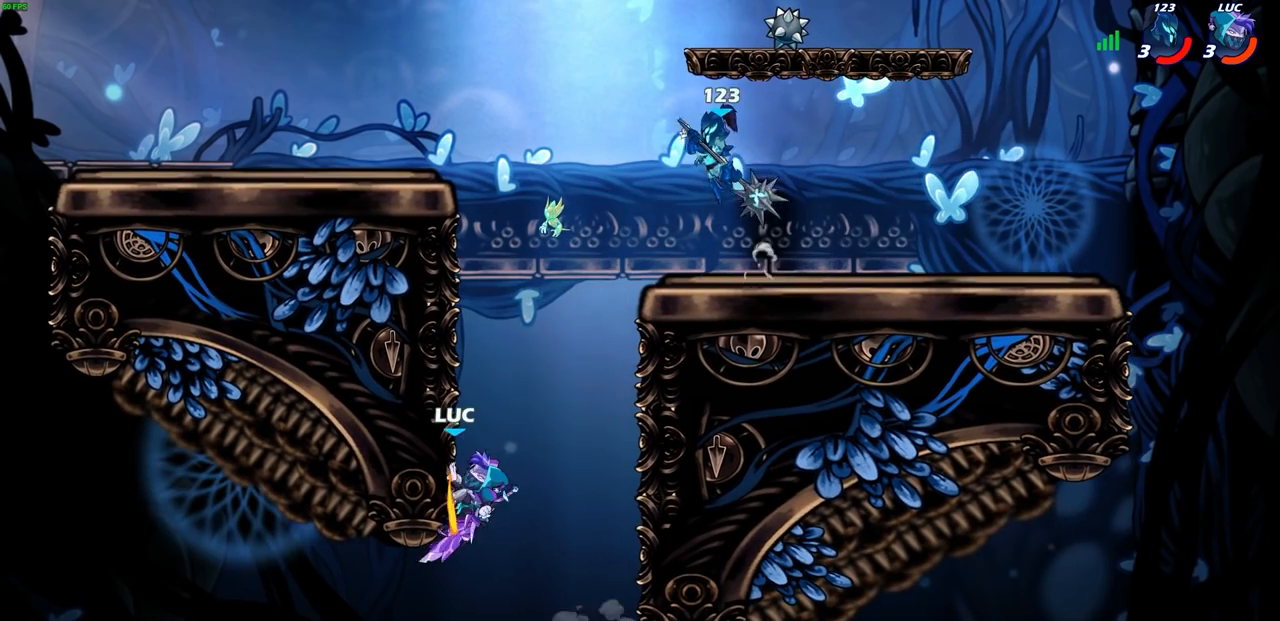
{"buttons": ["CIRCLE", "R2"], "left_stick": "center"}
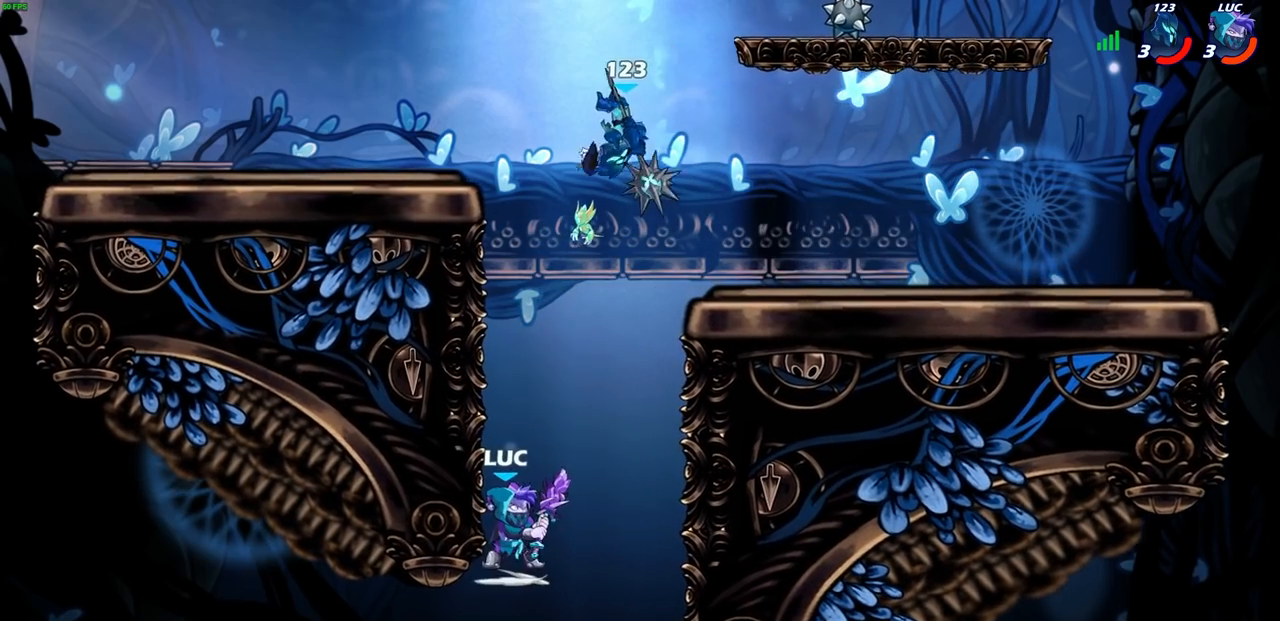
{"buttons": [], "left_stick": "center", "events": [[33, "R1", "down"], [83, "R1", "up"], [167, "R2", "up"], [267, "CIRCLE", "up"]]}
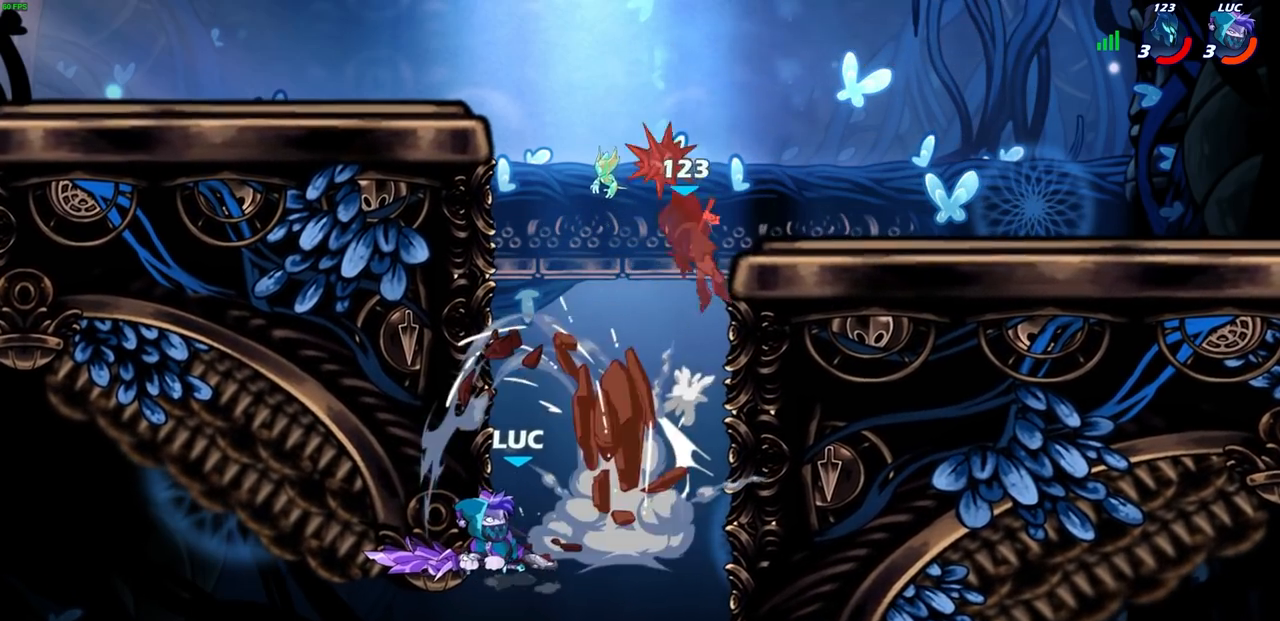
{"buttons": ["R2"], "left_stick": "up", "events": [[67, "left_stick", "up"], [300, "R2", "down"], [450, "R1", "down"], [500, "R1", "up"]]}
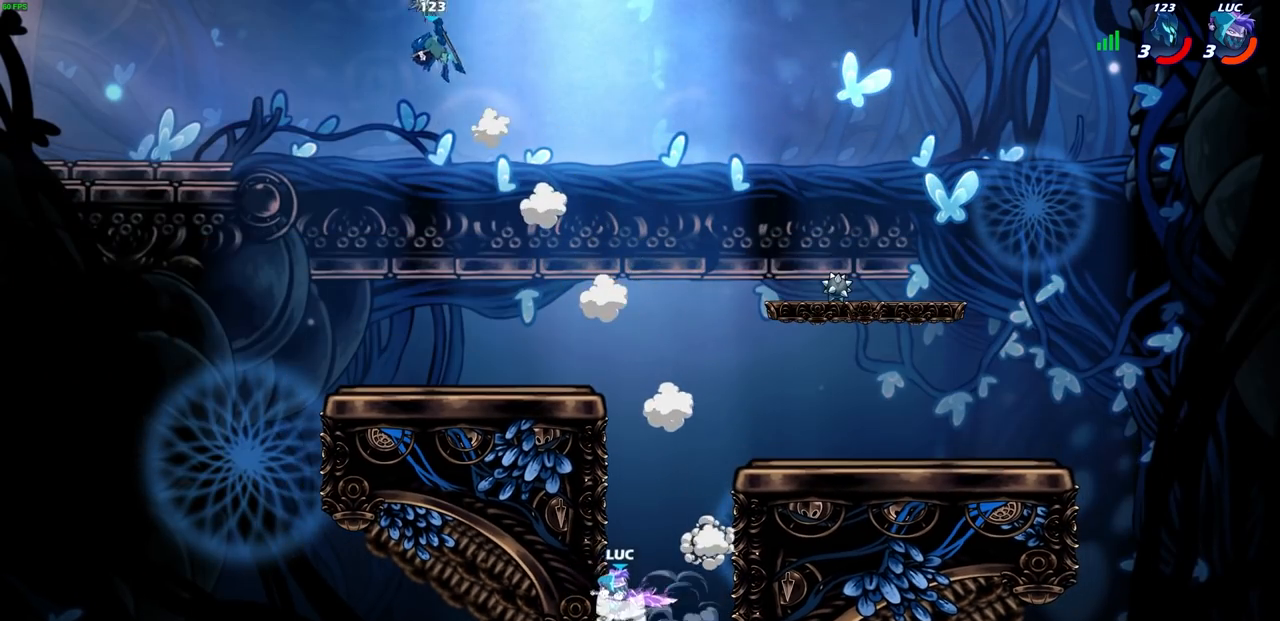
{"buttons": [], "left_stick": "up-left", "events": [[233, "R2", "up"], [233, "left_stick", "up-left"], [283, "CROSS", "down"], [417, "CROSS", "up"]]}
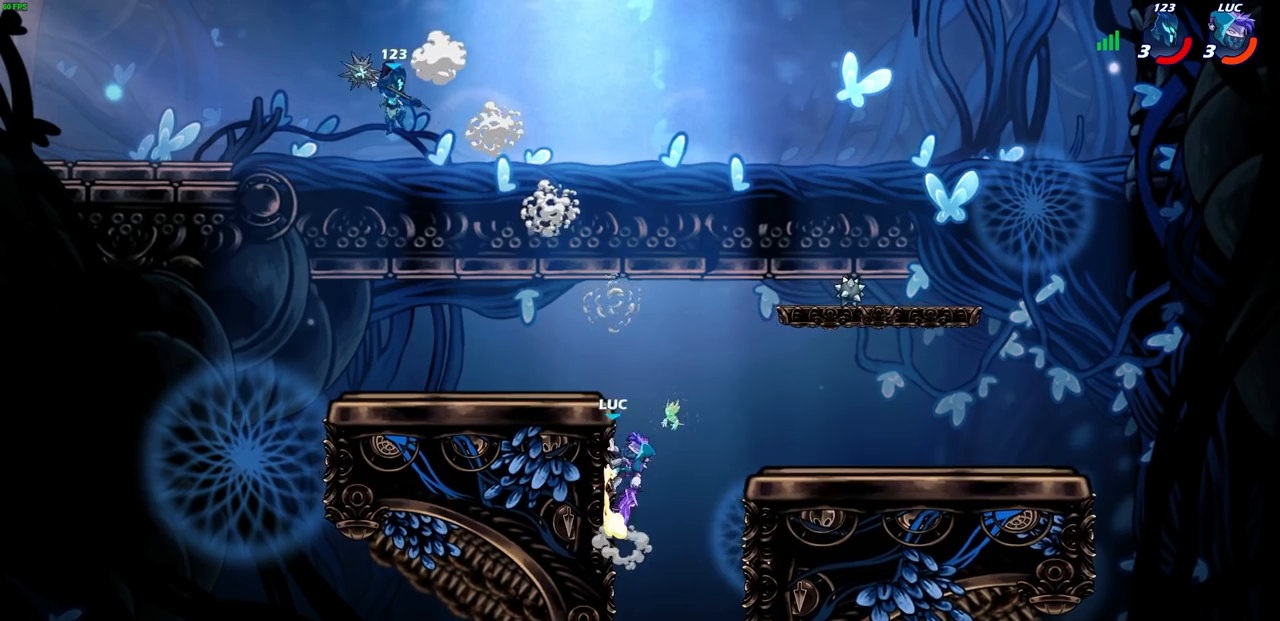
{"buttons": [], "left_stick": "up-right", "events": [[33, "CROSS", "down"], [117, "CROSS", "up"], [300, "CROSS", "down"], [417, "CROSS", "up"], [467, "left_stick", "up-right"]]}
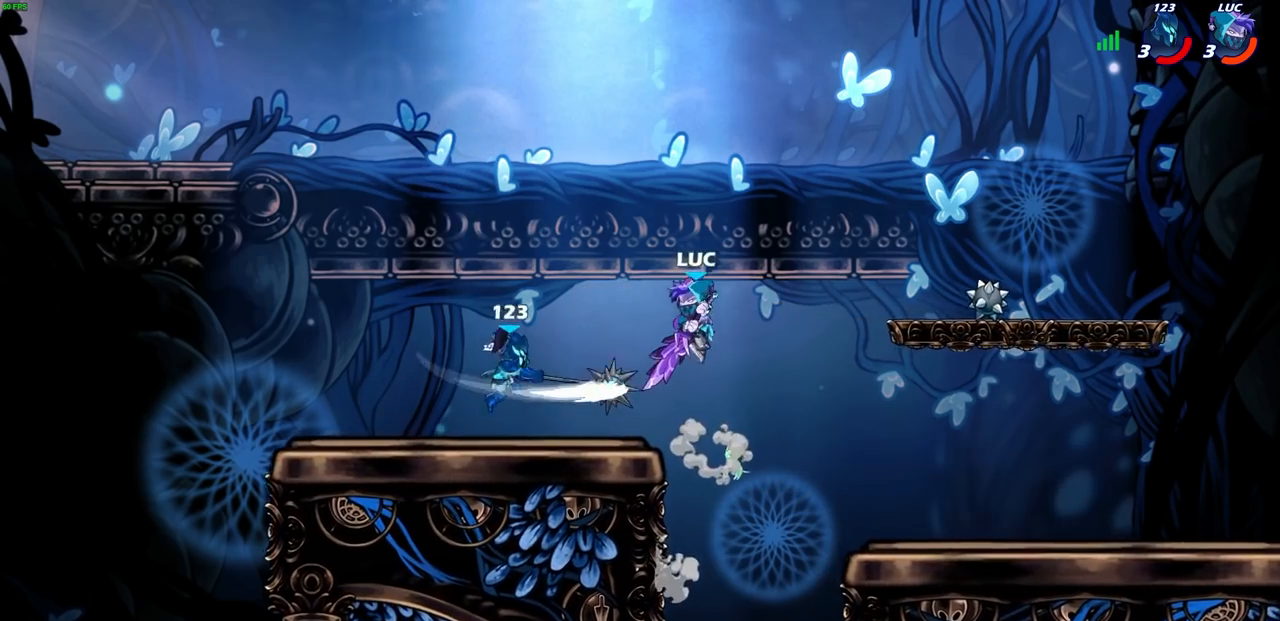
{"buttons": [], "left_stick": "down-right", "events": [[33, "CROSS", "down"], [150, "CROSS", "up"], [167, "left_stick", "up-left"], [217, "left_stick", "left"], [317, "left_stick", "down-left"], [400, "SQUARE", "down"], [483, "SQUARE", "up"], [483, "left_stick", "down-right"]]}
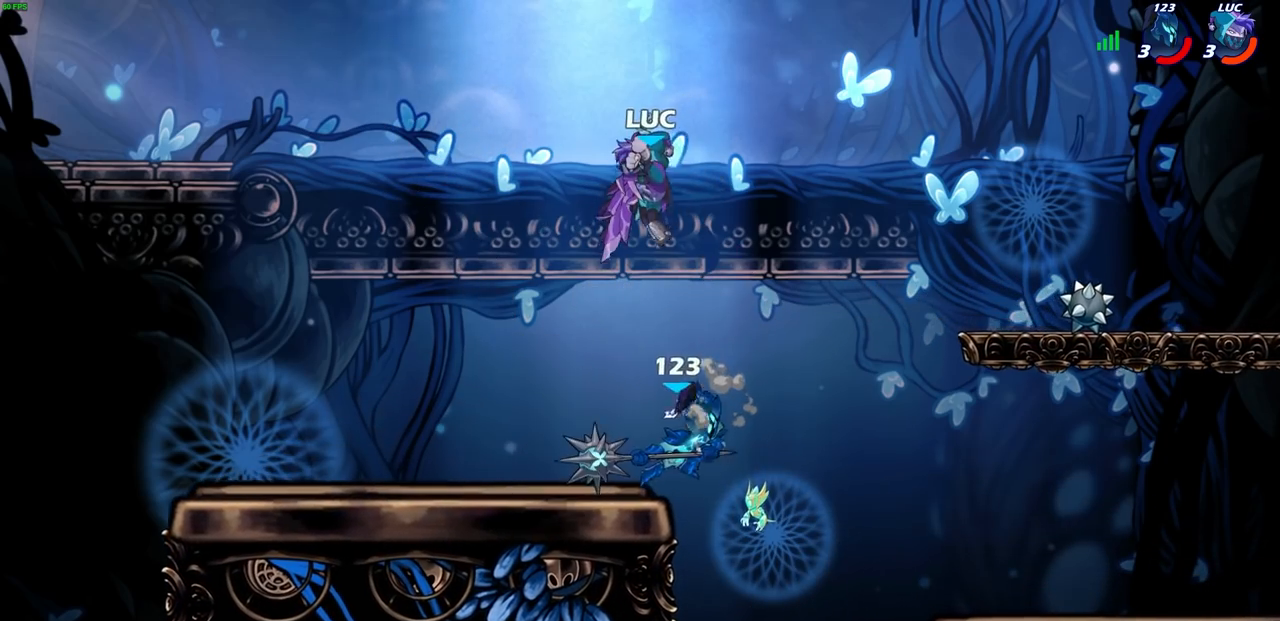
{"buttons": [], "left_stick": "right", "events": [[67, "left_stick", "right"]]}
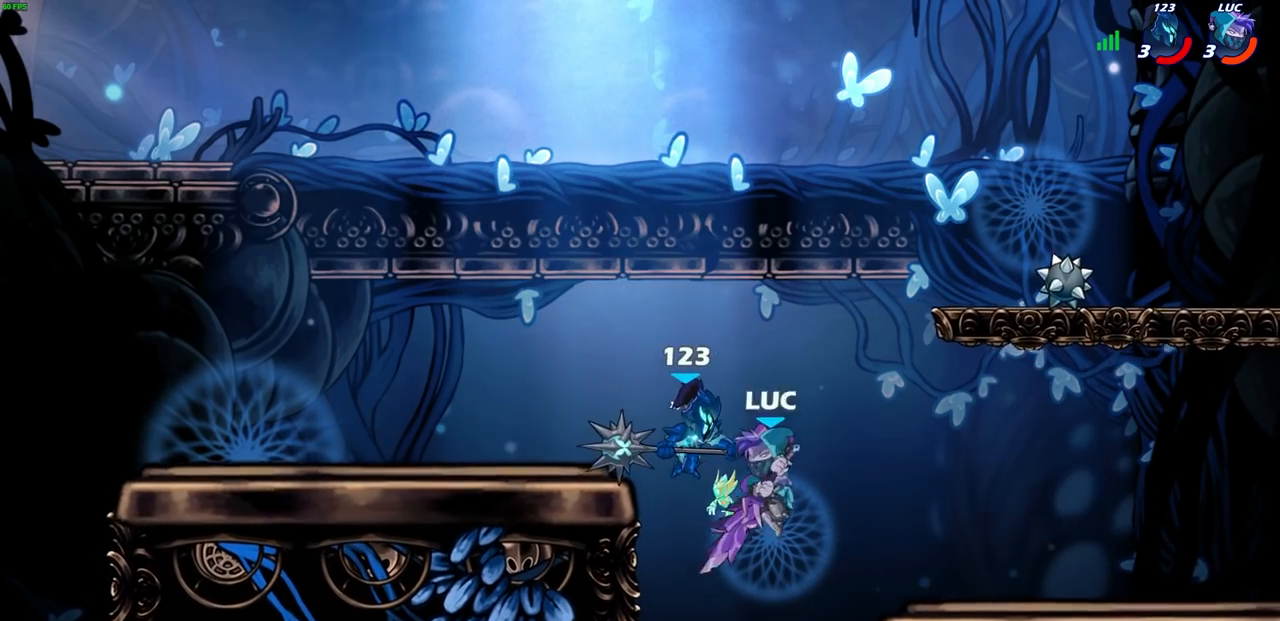
{"buttons": ["CROSS"], "left_stick": "right", "events": [[483, "CROSS", "down"]]}
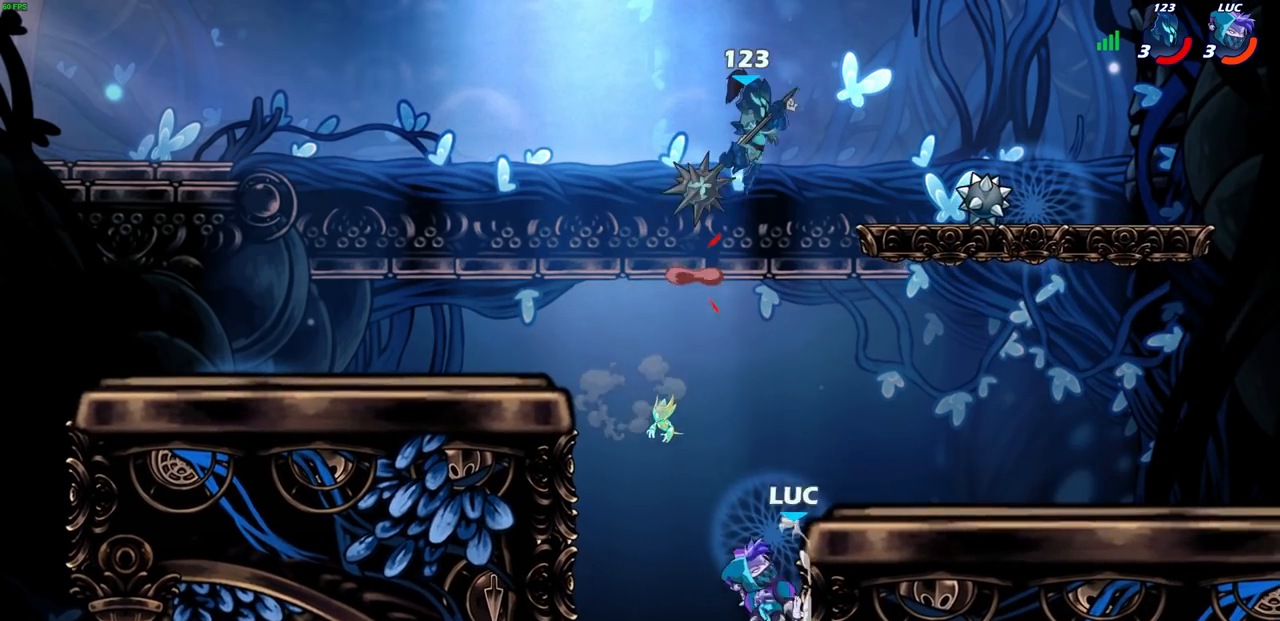
{"buttons": [], "left_stick": "left", "events": [[17, "left_stick", "up-right"], [33, "SQUARE", "down"], [83, "CROSS", "up"], [117, "SQUARE", "up"], [133, "left_stick", "up"], [367, "left_stick", "left"]]}
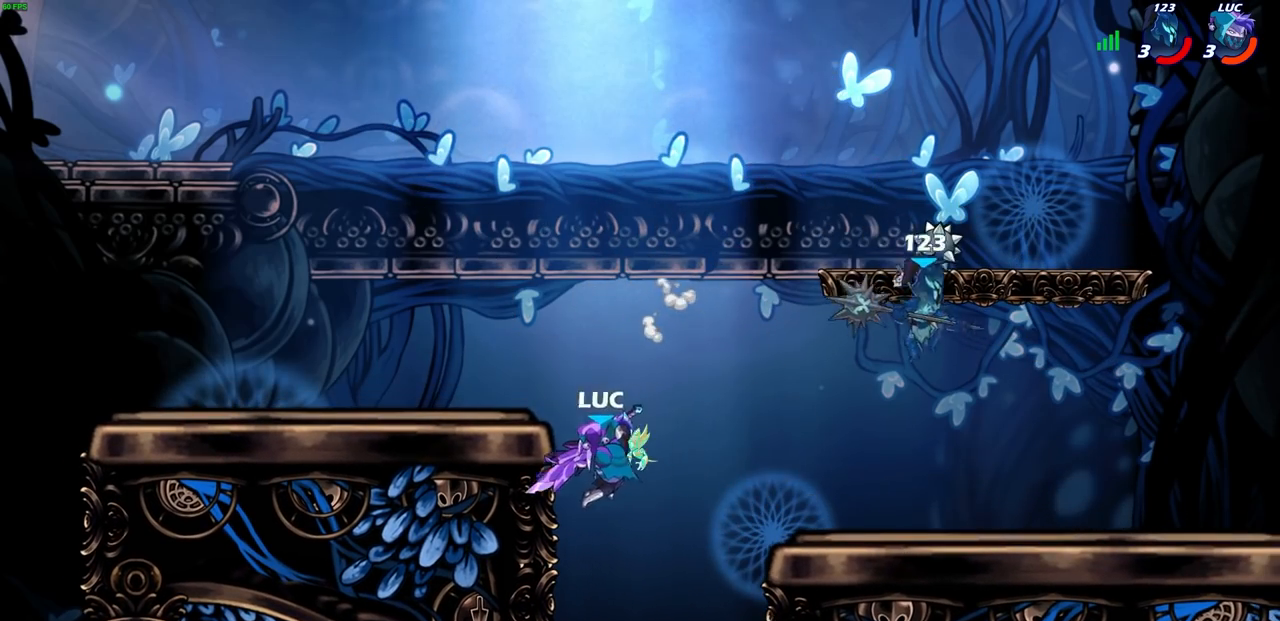
{"buttons": [], "left_stick": "right", "events": [[200, "left_stick", "up-right"], [217, "CROSS", "down"], [250, "left_stick", "right"], [300, "CROSS", "up"], [350, "R2", "down"], [367, "R1", "down"], [383, "CIRCLE", "down"], [467, "CIRCLE", "up"], [467, "R1", "up"], [467, "R2", "up"]]}
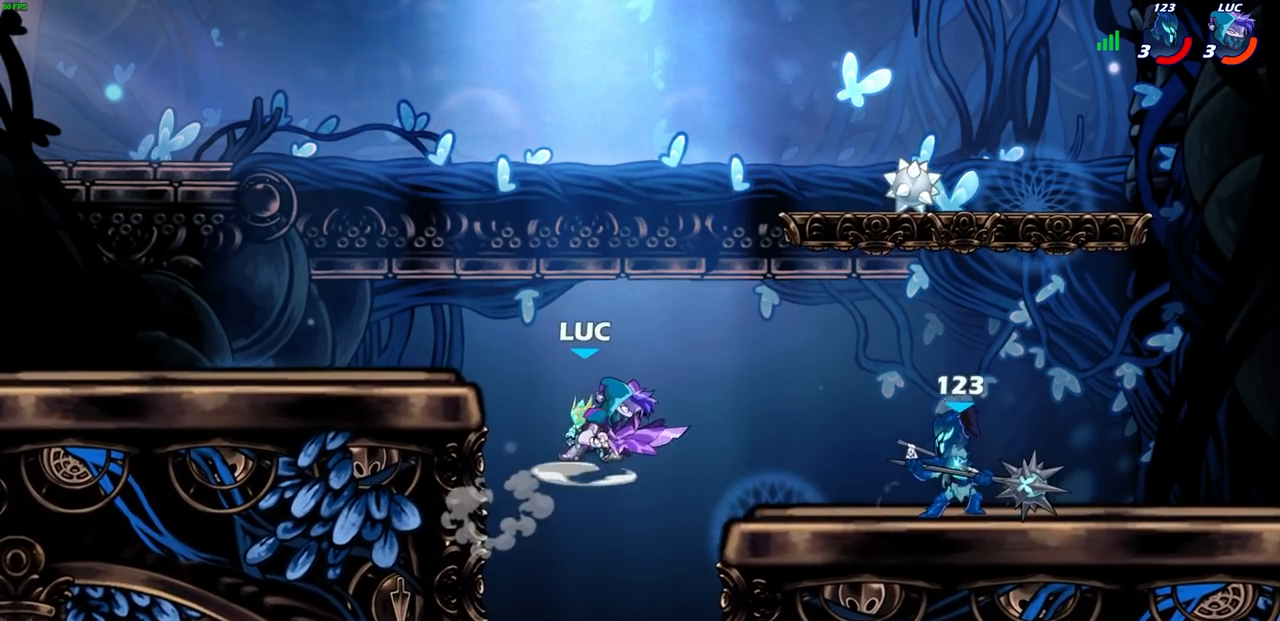
{"buttons": [], "left_stick": "center", "events": [[450, "left_stick", "center"]]}
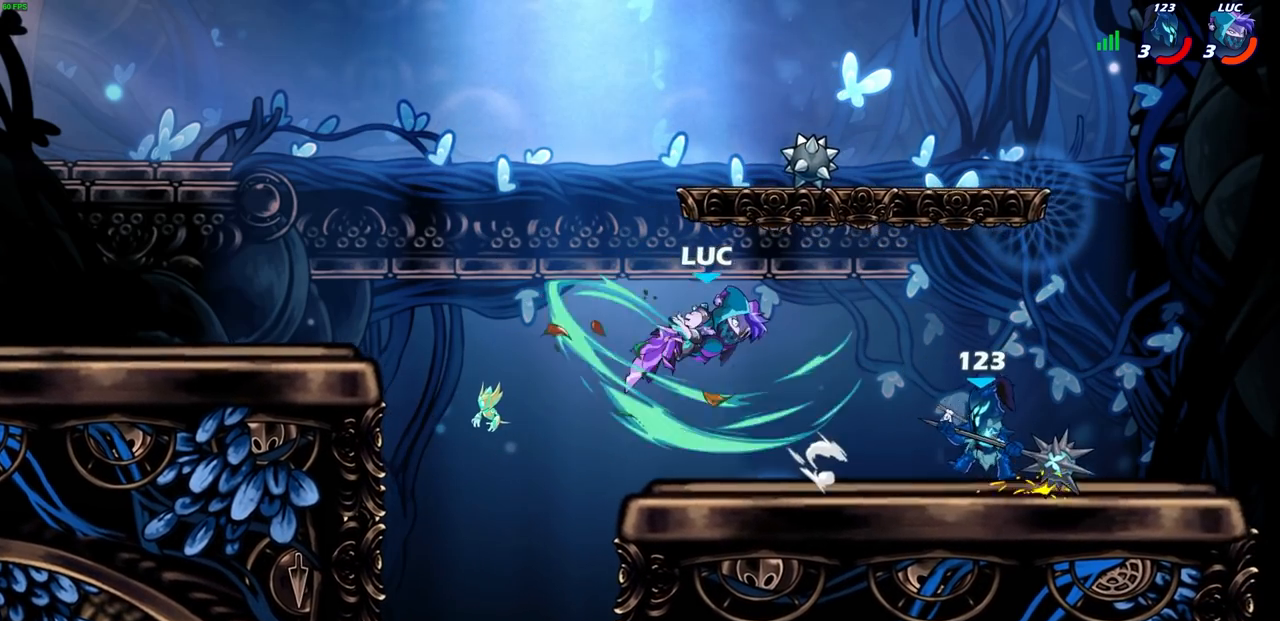
{"buttons": [], "left_stick": "up-left", "events": [[117, "left_stick", "left"], [300, "CROSS", "down"], [450, "CROSS", "up"], [450, "left_stick", "up-left"]]}
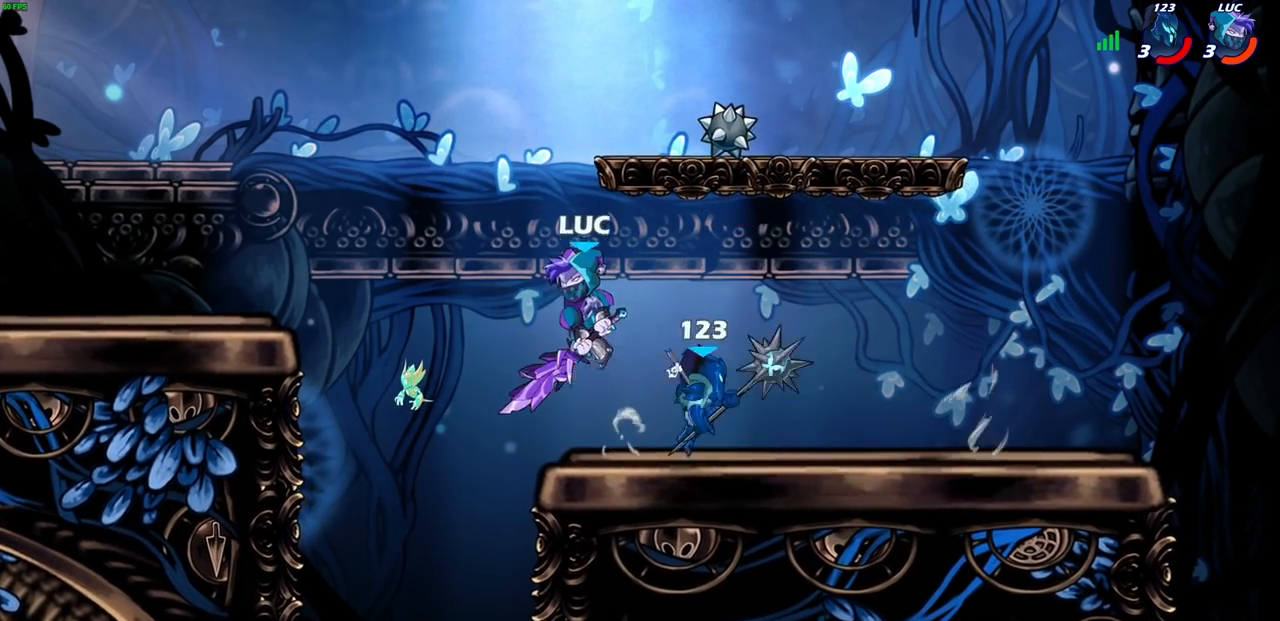
{"buttons": [], "left_stick": "right", "events": [[83, "left_stick", "up-right"], [300, "left_stick", "down"], [317, "SQUARE", "down"], [383, "SQUARE", "up"], [500, "left_stick", "right"]]}
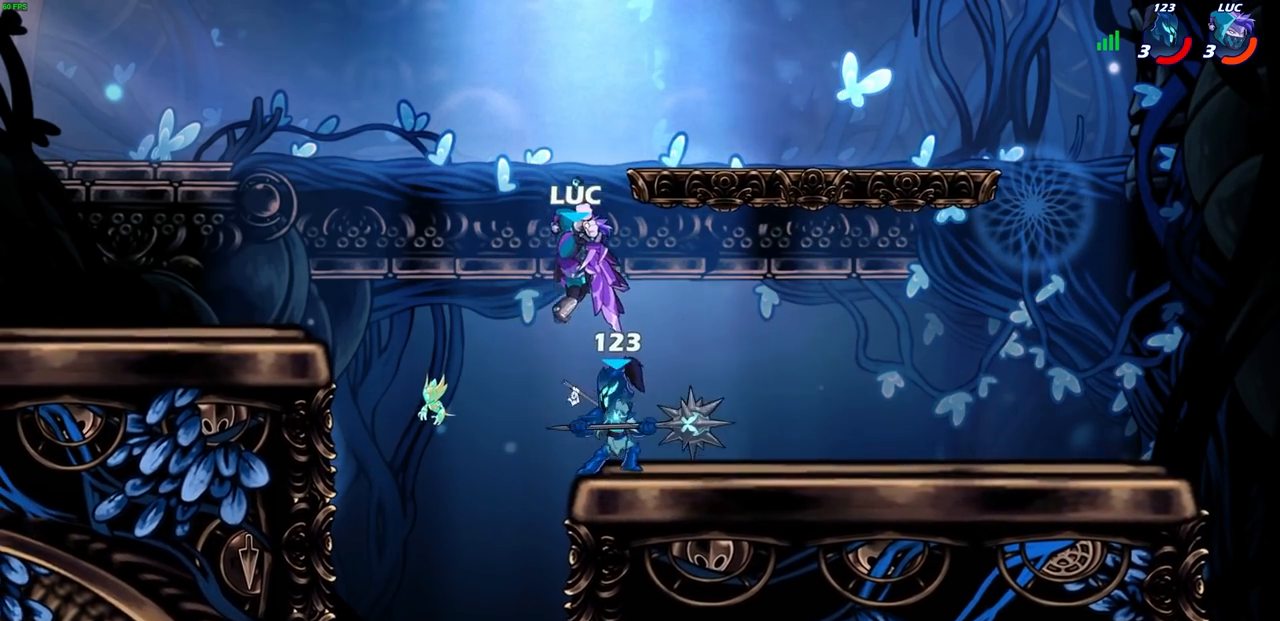
{"buttons": [], "left_stick": "right", "events": [[183, "left_stick", "center"], [283, "CROSS", "down"], [333, "SQUARE", "down"], [383, "CROSS", "up"], [383, "SQUARE", "up"], [450, "left_stick", "right"]]}
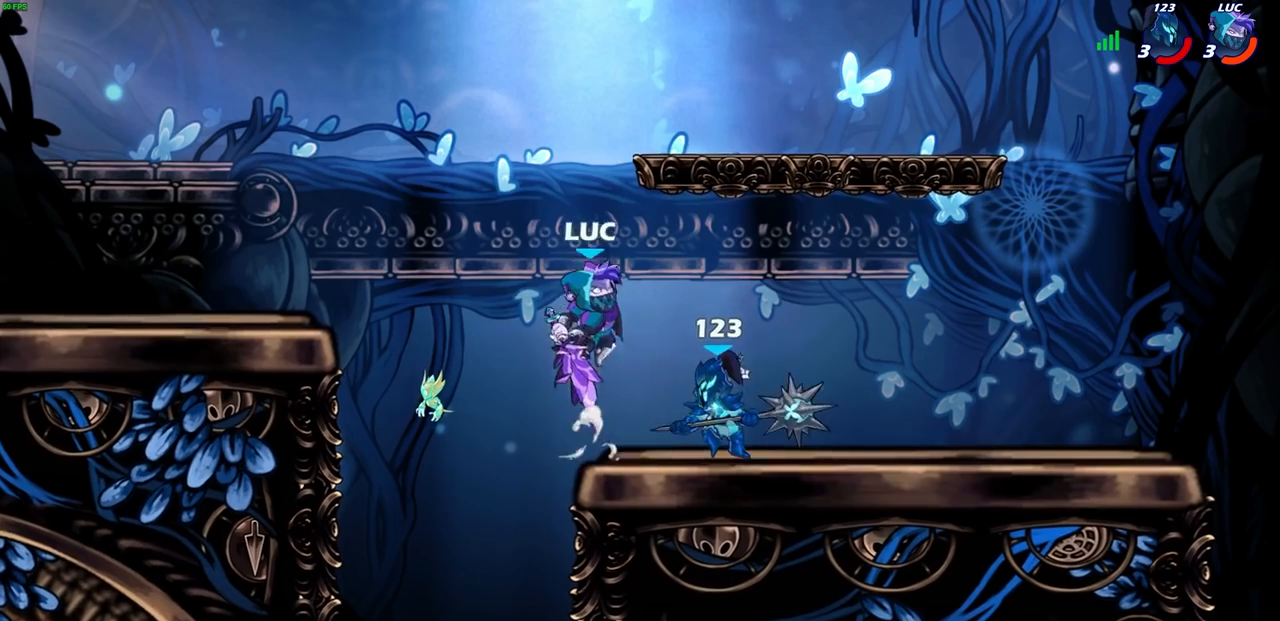
{"buttons": ["CROSS"], "left_stick": "down-right", "events": [[450, "left_stick", "down-right"], [500, "CROSS", "down"]]}
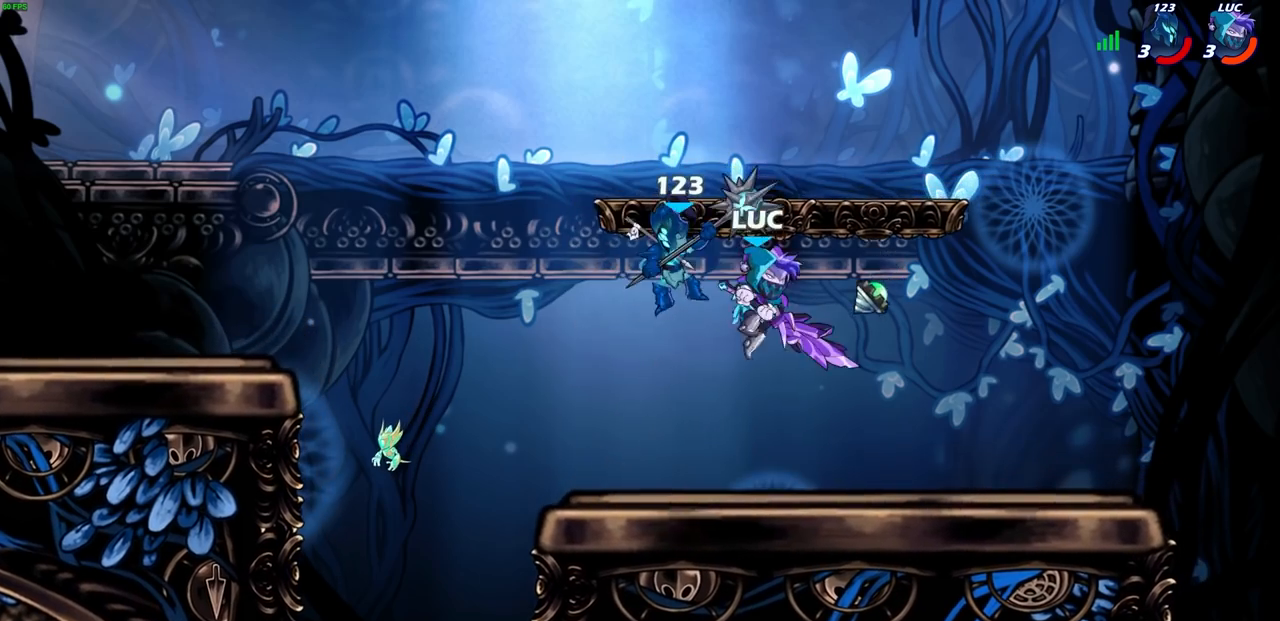
{"buttons": [], "left_stick": "left", "events": [[67, "left_stick", "right"], [117, "CROSS", "up"], [300, "left_stick", "down-left"], [400, "left_stick", "left"]]}
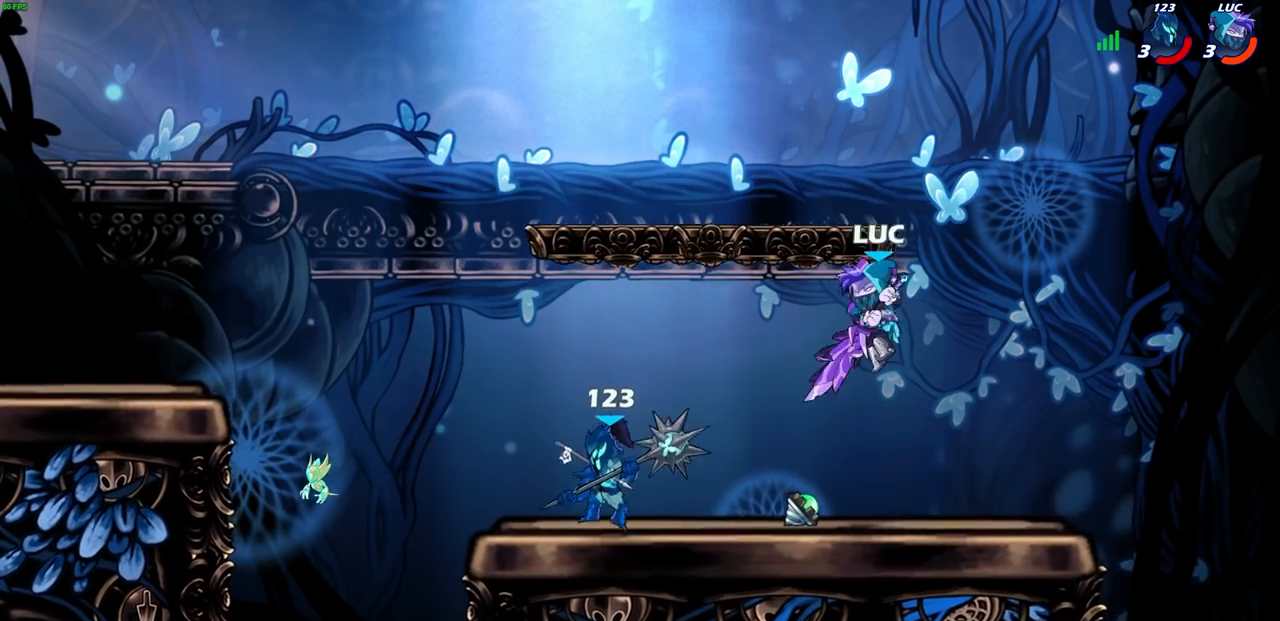
{"buttons": [], "left_stick": "left", "events": [[100, "left_stick", "right"], [383, "left_stick", "left"]]}